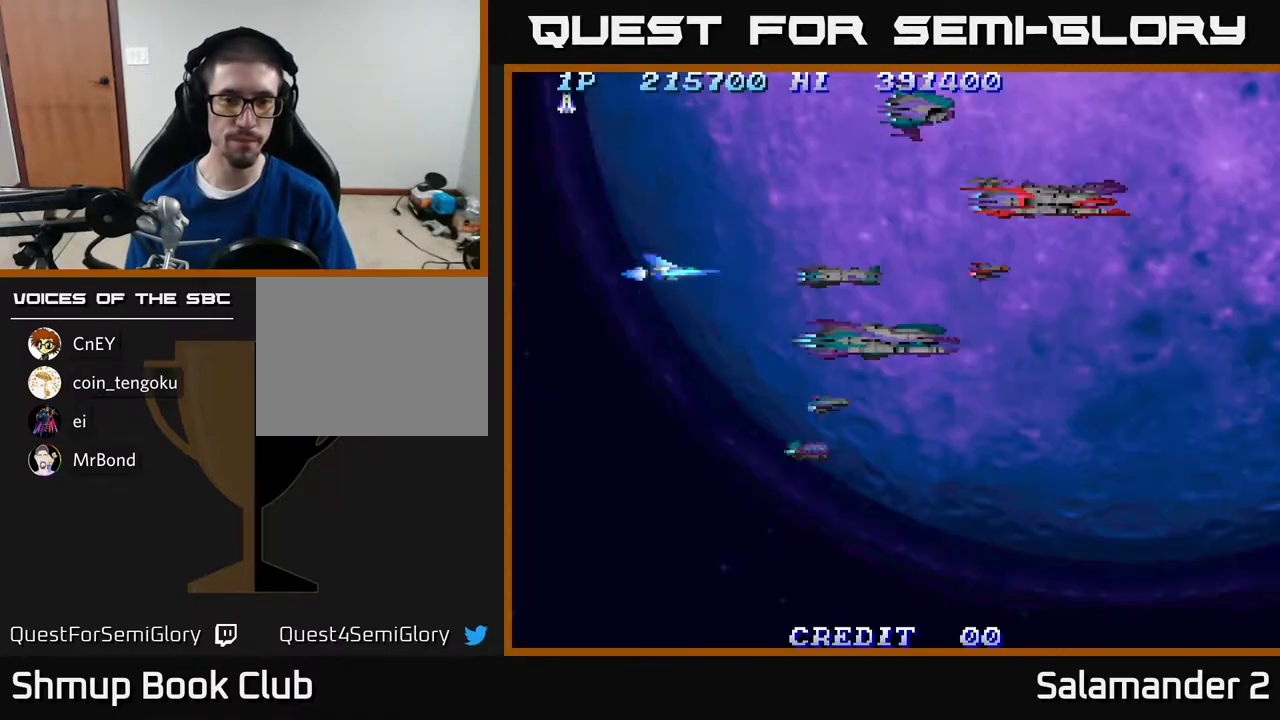
Gameplay with a controller (Xbox layout); each line is a JSON object with the inputs held at the frame after it. "events" lists button and stick changes between this image and that frame as [ms after this image, input, new state], when the widget could be followed in between. Not read: left_stick.
{"buttons": ["DPAD_DOWN"], "right_stick": "center", "events": [[317, "DPAD_DOWN", "down"]]}
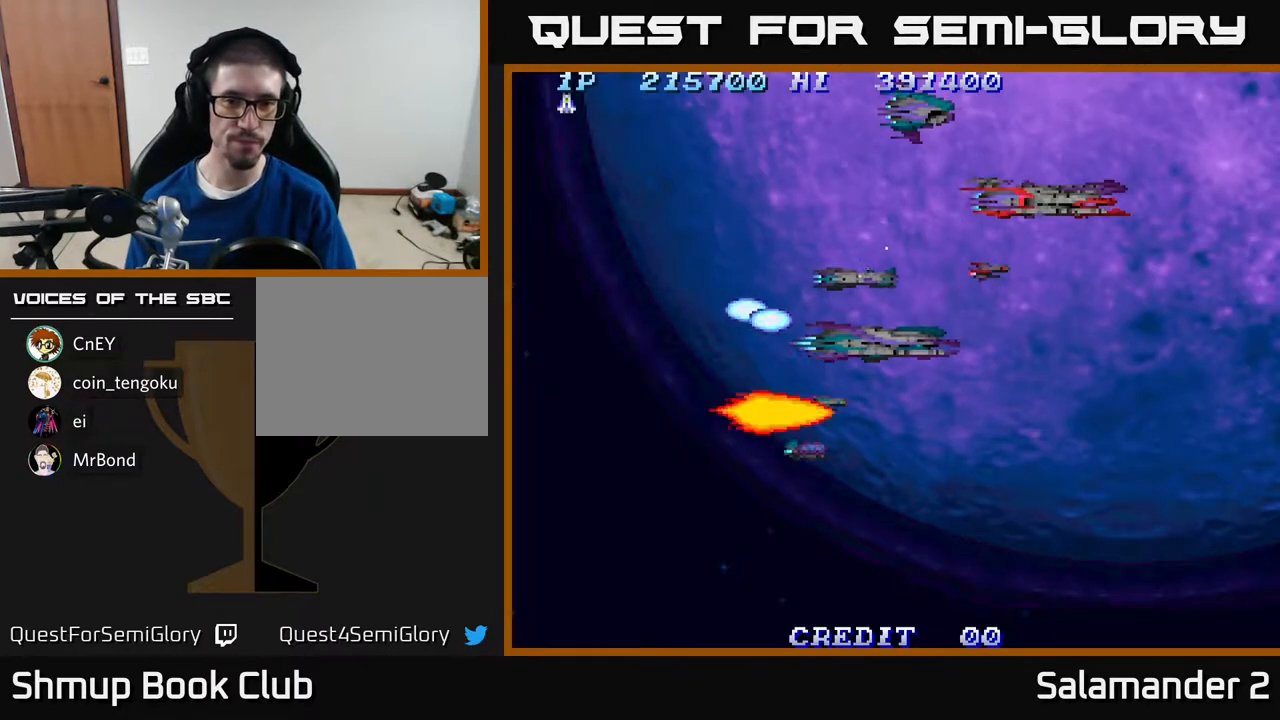
{"buttons": ["DPAD_UP"], "right_stick": "center", "events": [[267, "DPAD_DOWN", "up"], [317, "DPAD_LEFT", "down"], [317, "DPAD_UP", "down"], [383, "DPAD_LEFT", "up"]]}
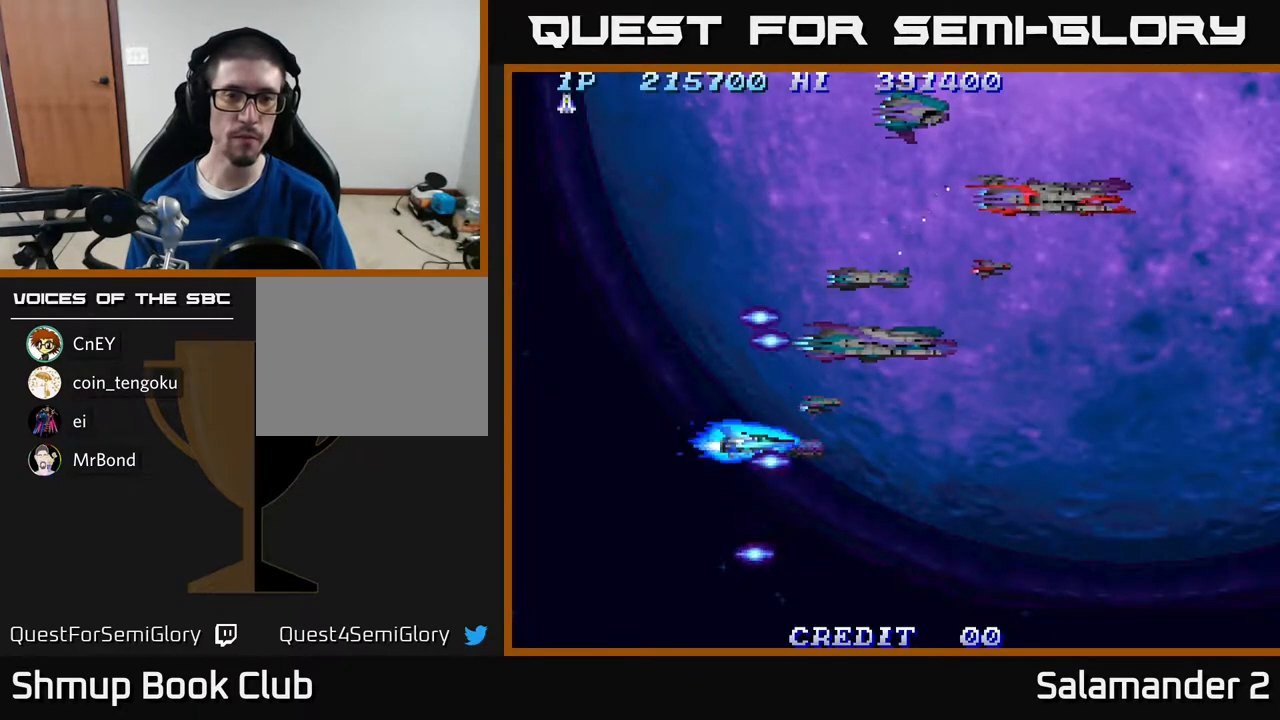
{"buttons": ["DPAD_UP"], "right_stick": "center", "events": []}
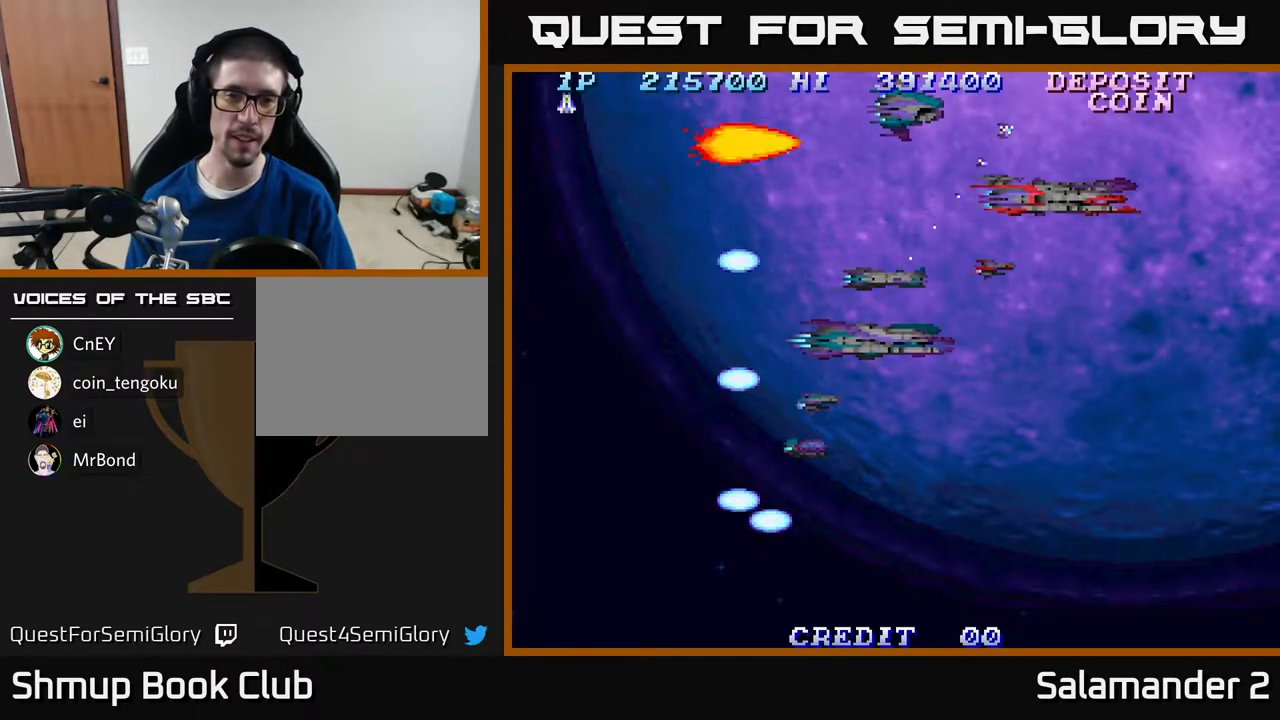
{"buttons": ["DPAD_DOWN"], "right_stick": "center", "events": [[17, "DPAD_UP", "up"], [83, "DPAD_DOWN", "down"]]}
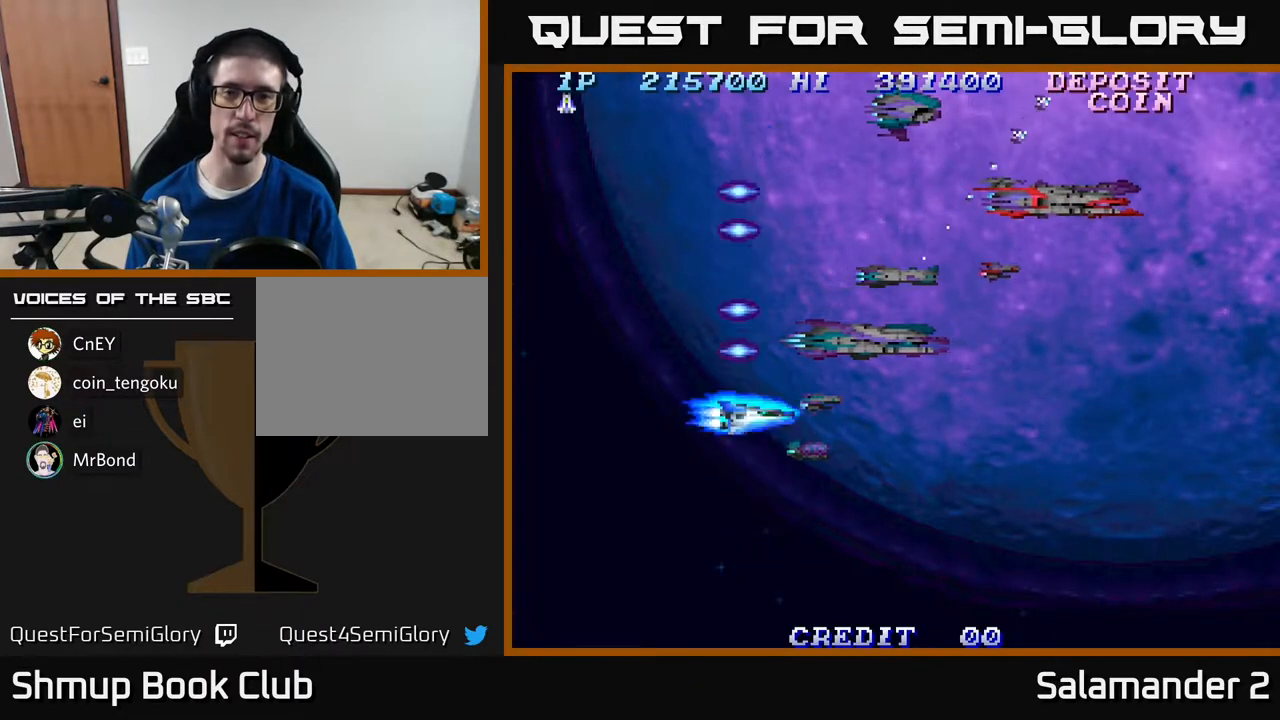
{"buttons": ["DPAD_RIGHT"], "right_stick": "center", "events": [[183, "DPAD_DOWN", "up"], [183, "DPAD_RIGHT", "down"], [200, "A", "down"], [467, "A", "up"]]}
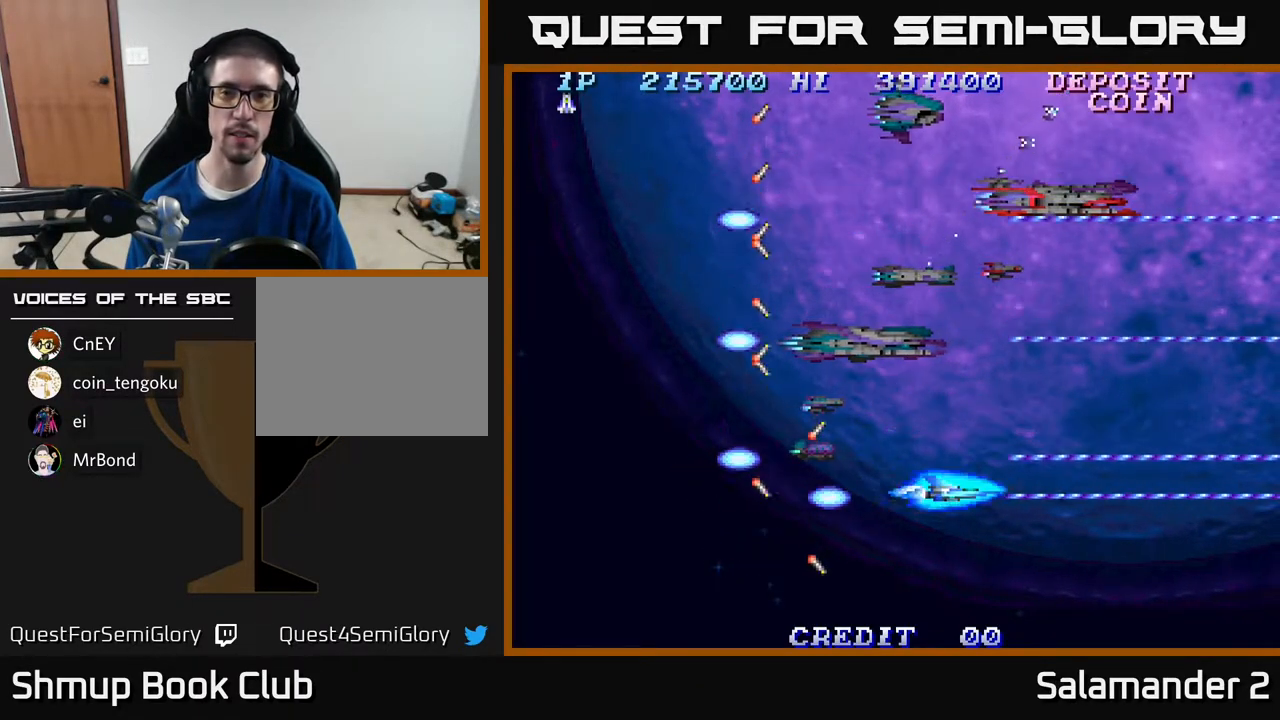
{"buttons": ["A", "DPAD_UP", "DPAD_LEFT"], "right_stick": "center", "events": [[17, "DPAD_RIGHT", "up"], [33, "DPAD_UP", "down"], [350, "DPAD_LEFT", "down"], [483, "A", "down"]]}
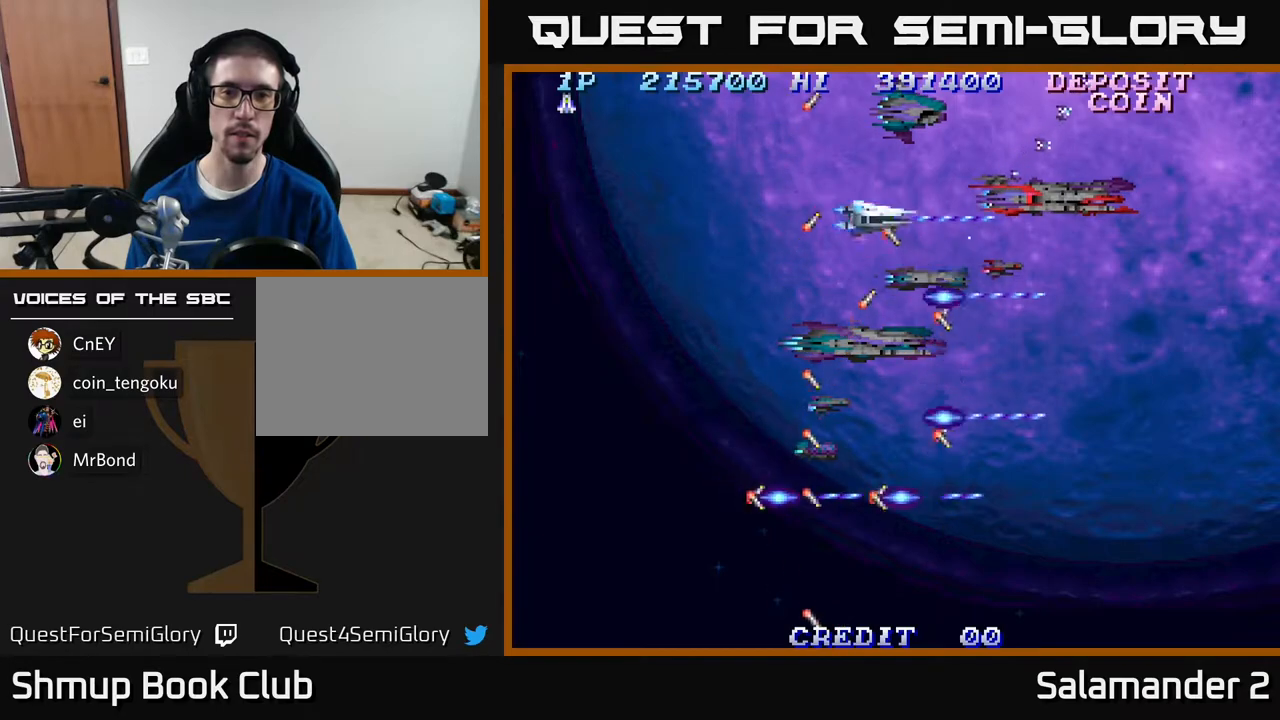
{"buttons": ["A"], "right_stick": "center", "events": [[50, "DPAD_UP", "up"], [383, "DPAD_LEFT", "up"]]}
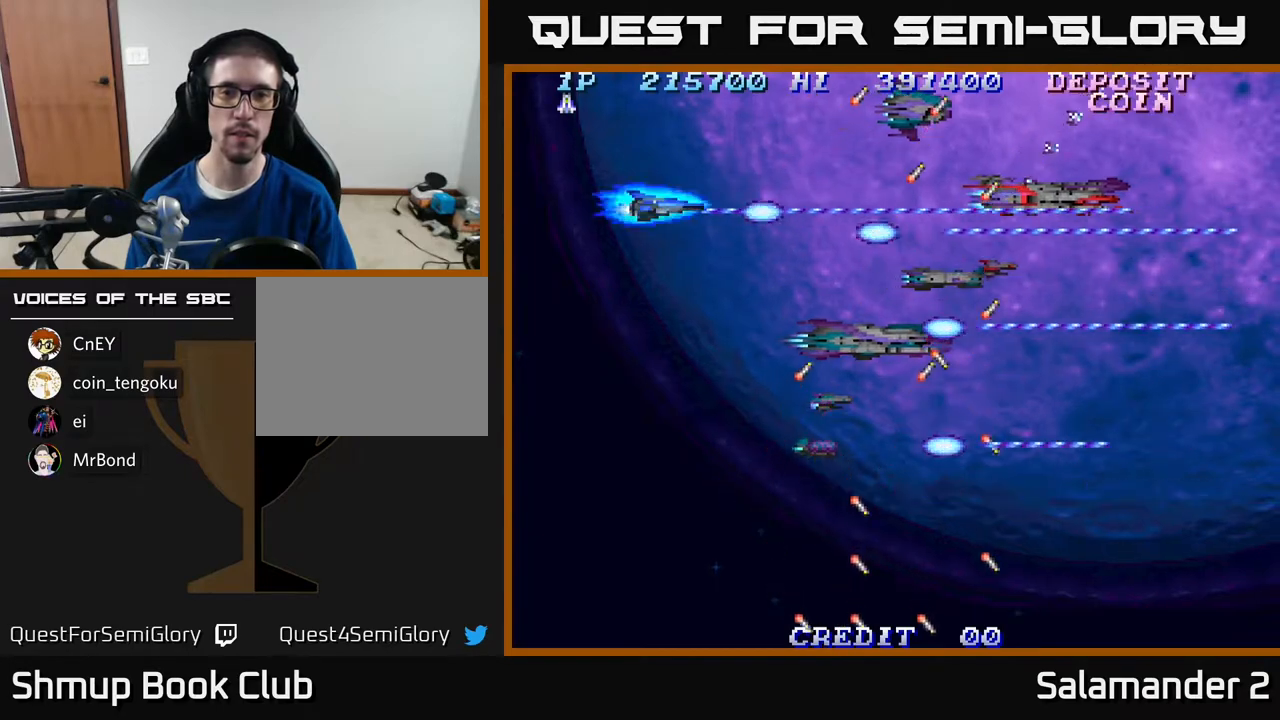
{"buttons": ["A"], "right_stick": "center", "events": []}
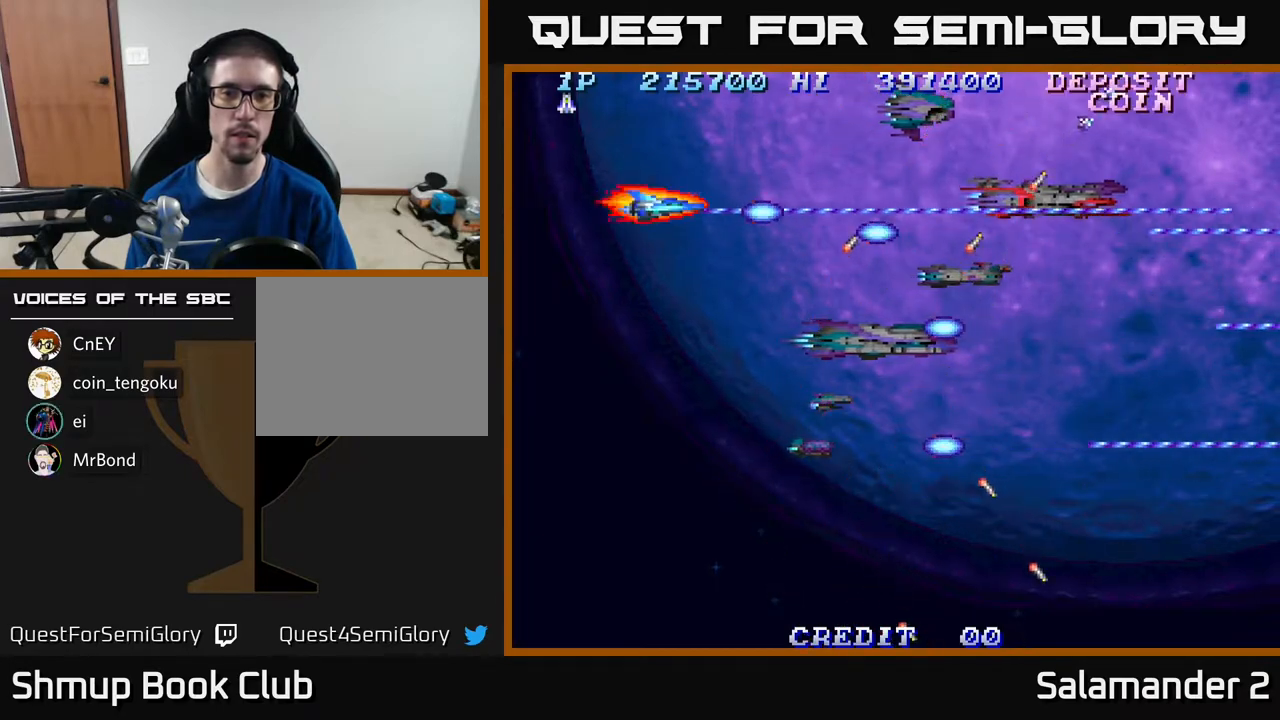
{"buttons": ["A", "DPAD_DOWN"], "right_stick": "center", "events": [[233, "DPAD_LEFT", "down"], [383, "DPAD_DOWN", "down"], [383, "DPAD_LEFT", "up"]]}
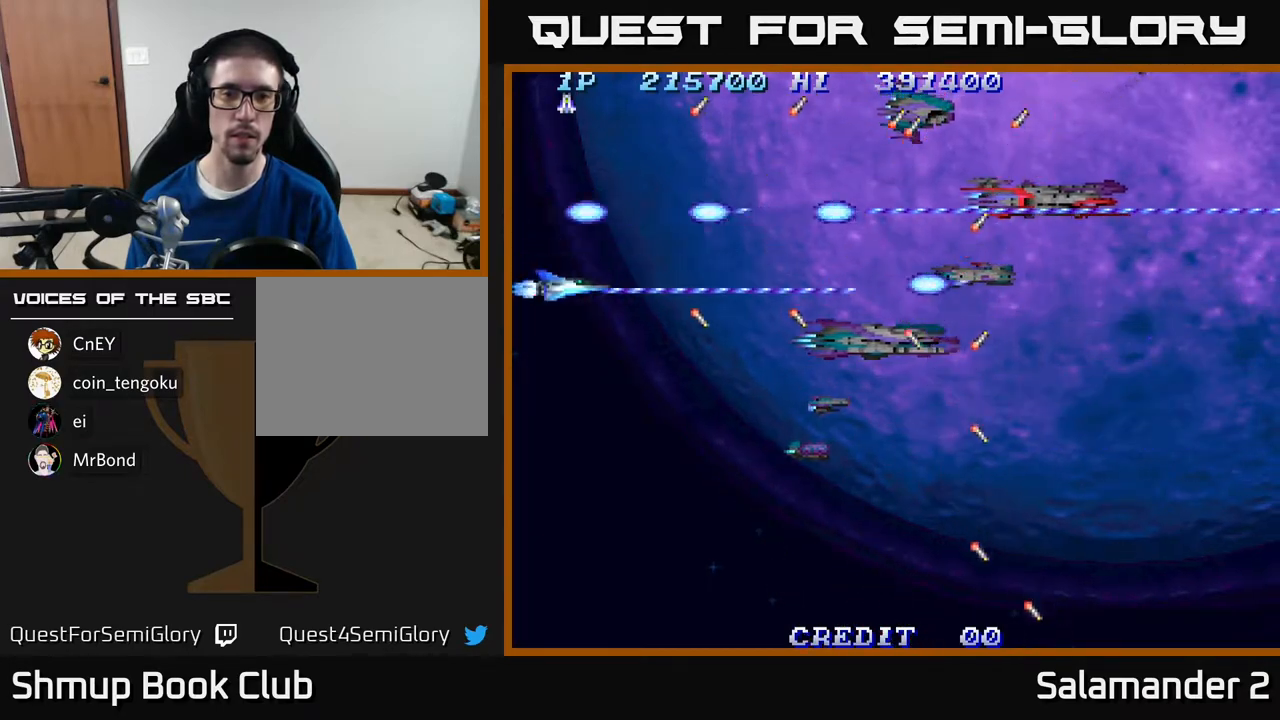
{"buttons": ["A"], "right_stick": "center", "events": [[300, "DPAD_DOWN", "up"]]}
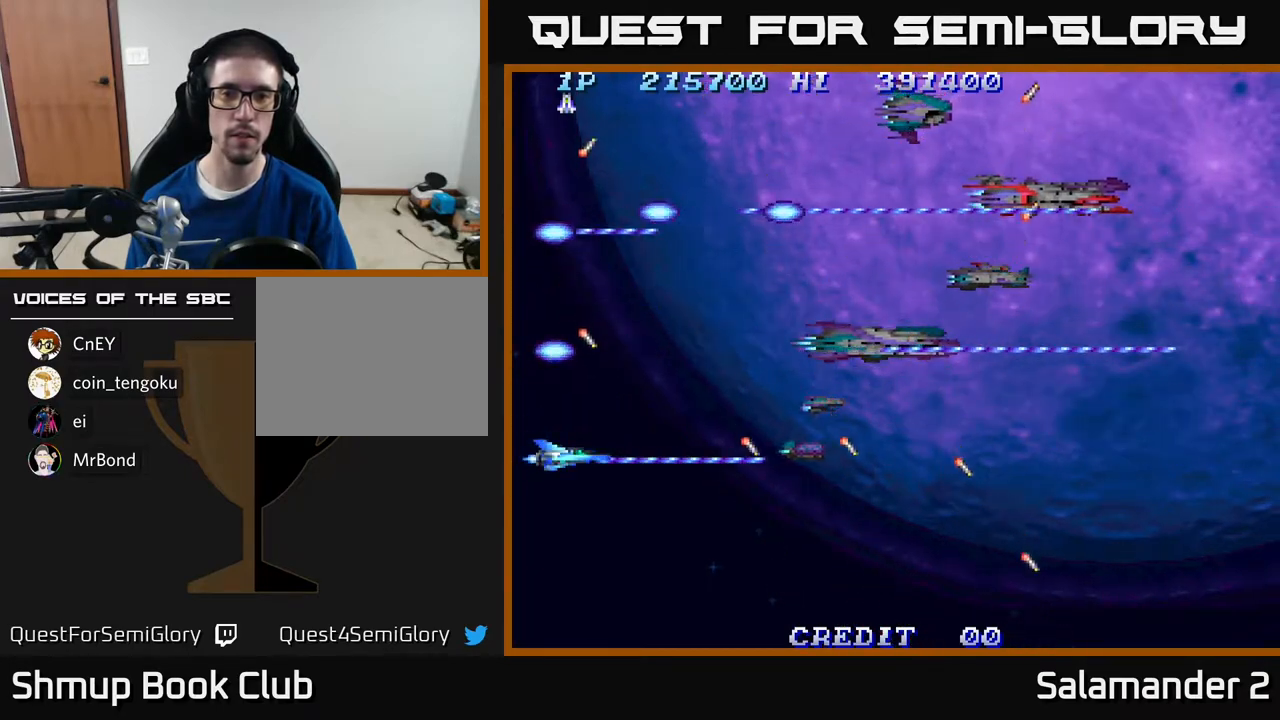
{"buttons": ["A"], "right_stick": "center", "events": []}
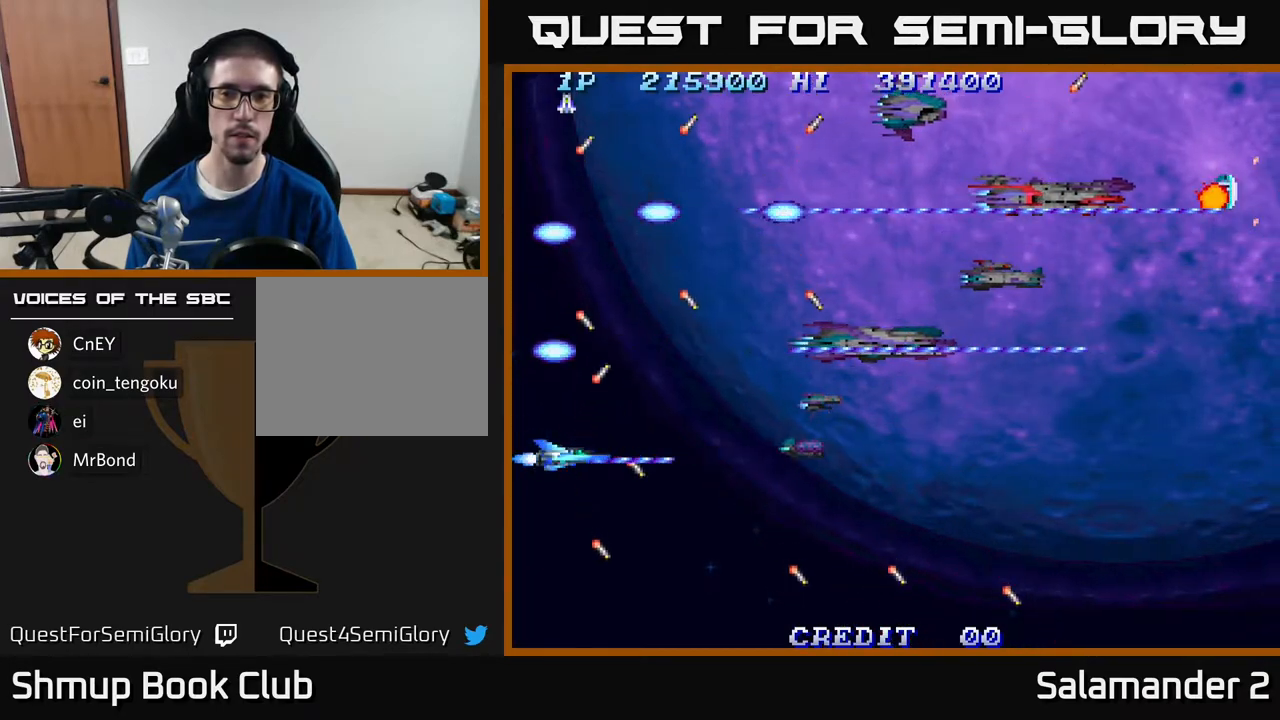
{"buttons": ["A"], "right_stick": "center", "events": []}
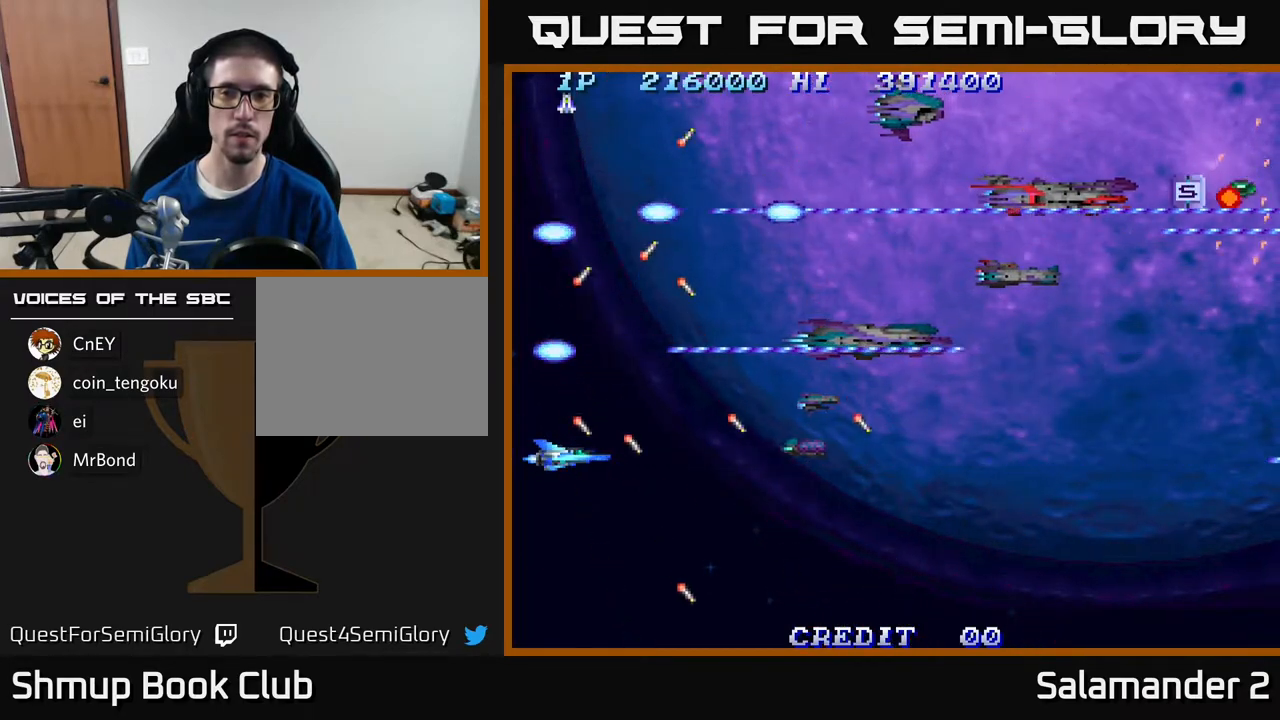
{"buttons": ["A"], "right_stick": "center", "events": []}
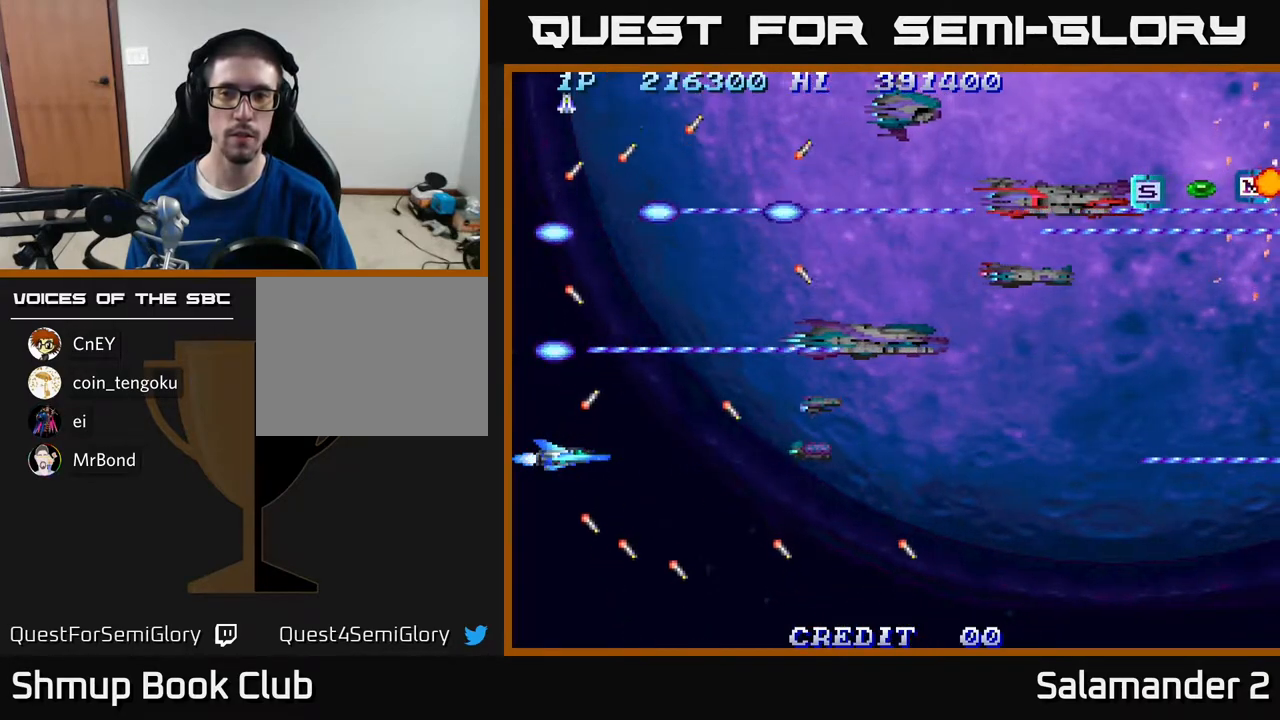
{"buttons": ["A"], "right_stick": "center", "events": []}
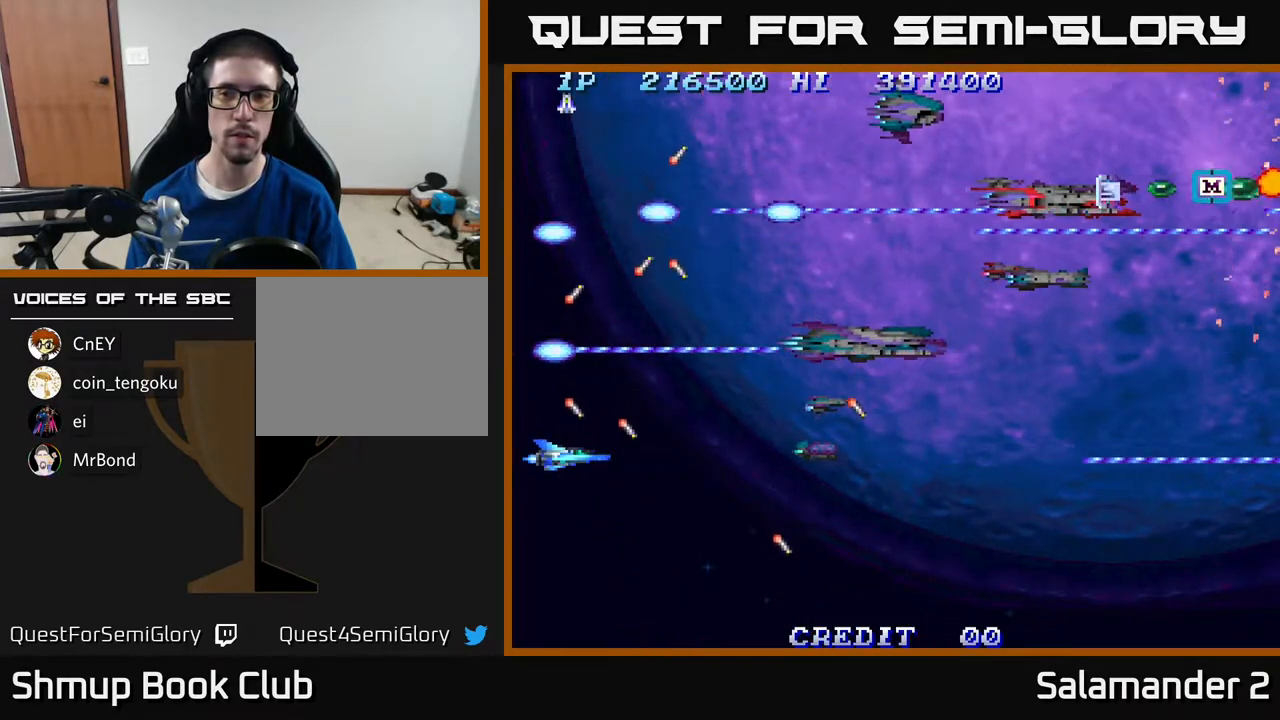
{"buttons": ["A"], "right_stick": "center", "events": []}
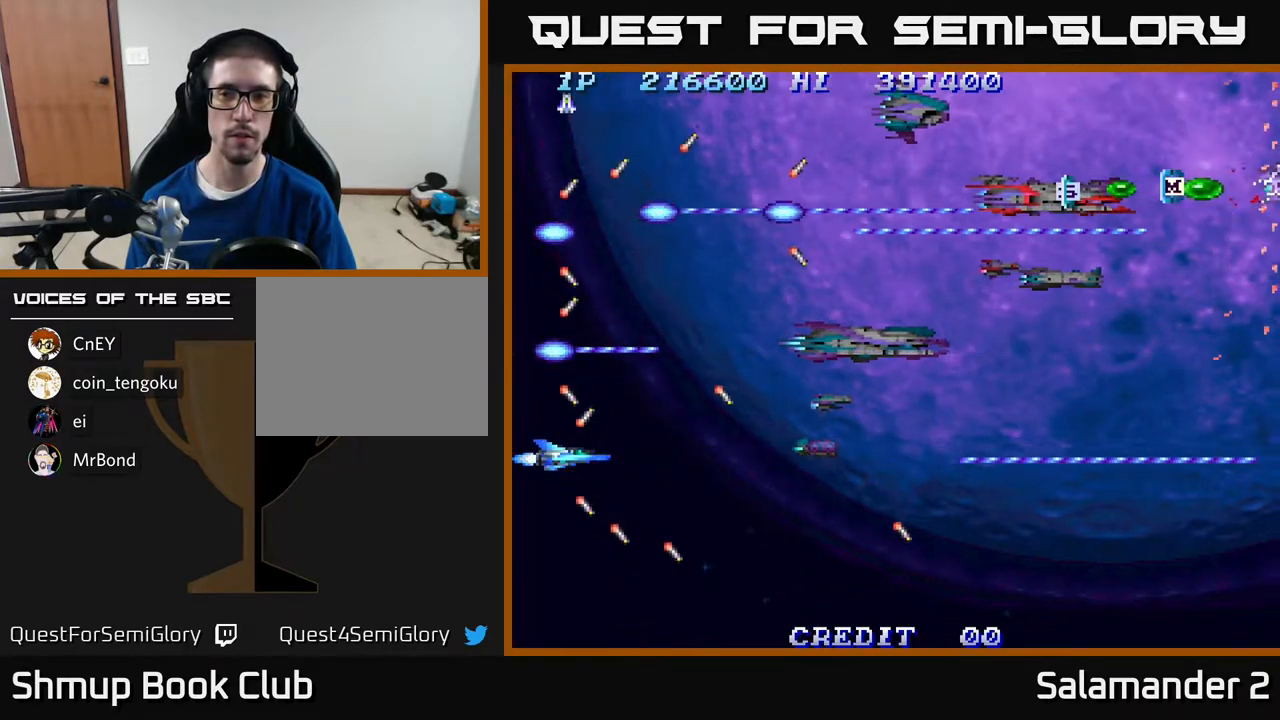
{"buttons": ["A", "DPAD_RIGHT"], "right_stick": "center", "events": [[233, "DPAD_UP", "down"], [383, "DPAD_RIGHT", "down"], [383, "DPAD_UP", "up"]]}
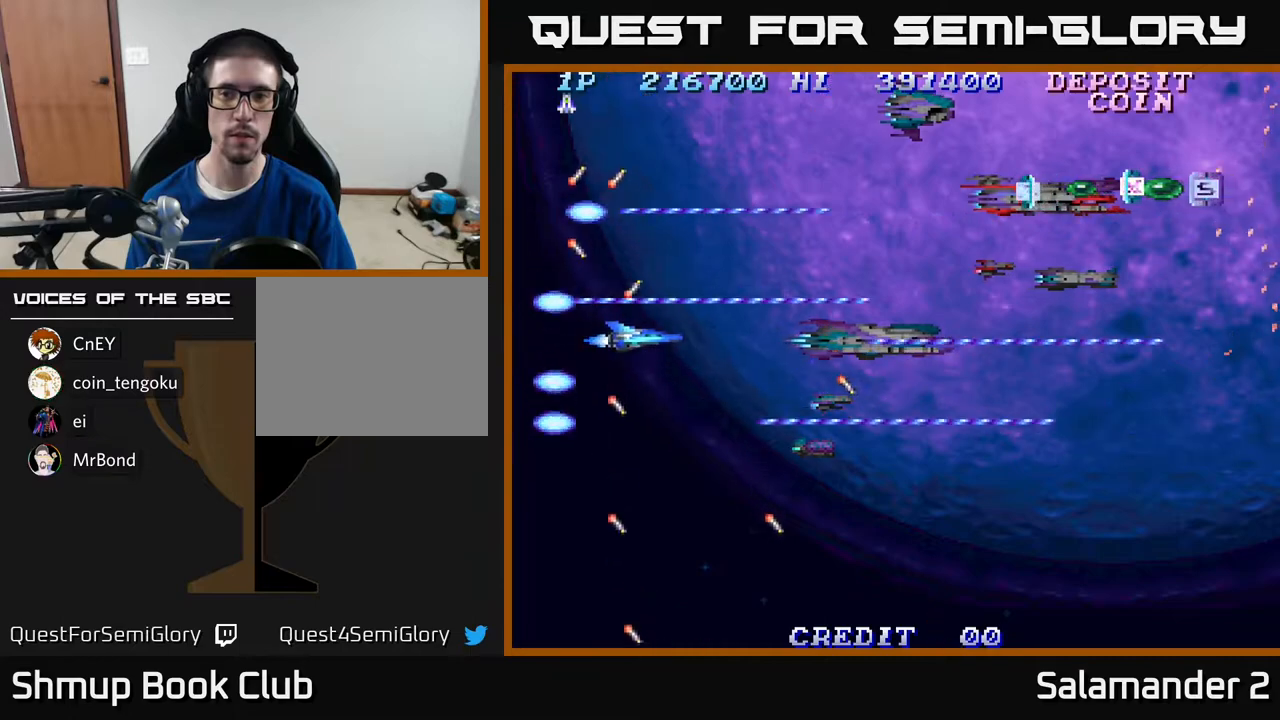
{"buttons": ["DPAD_UP"], "right_stick": "center", "events": [[17, "DPAD_RIGHT", "up"], [17, "DPAD_UP", "down"], [183, "DPAD_RIGHT", "down"], [183, "DPAD_UP", "up"], [283, "A", "up"], [317, "DPAD_RIGHT", "up"], [483, "DPAD_UP", "down"]]}
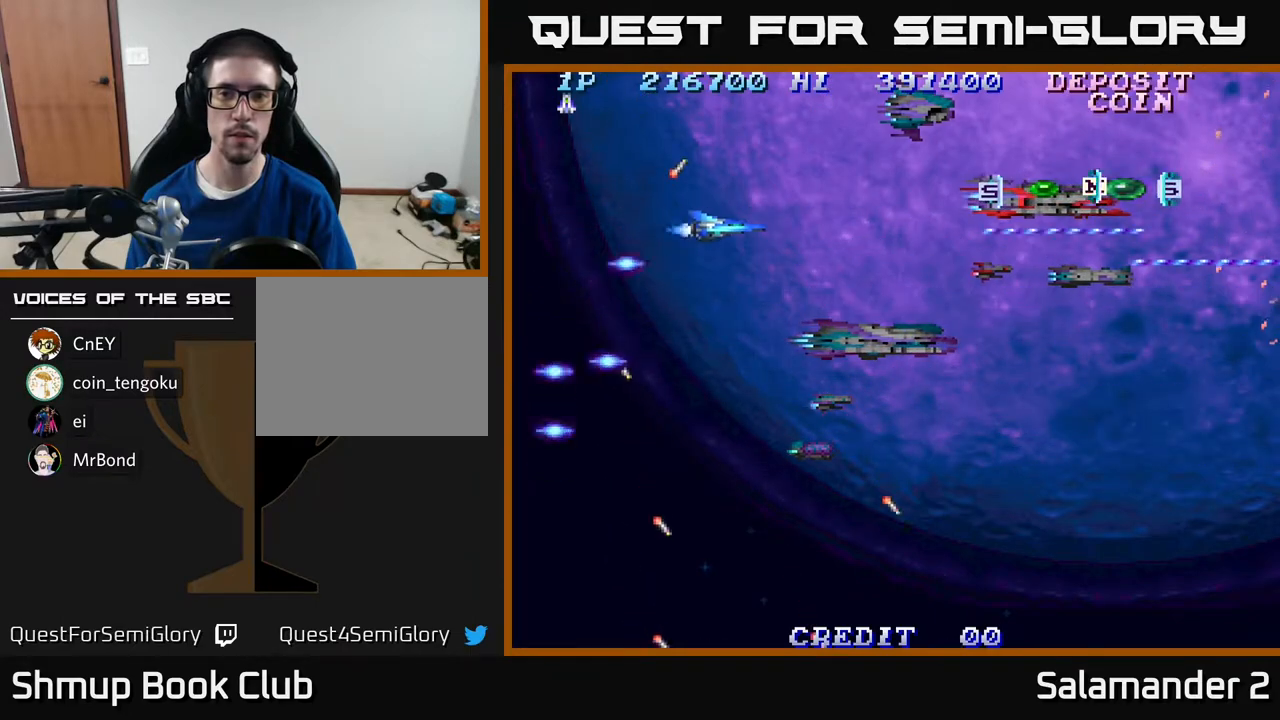
{"buttons": ["DPAD_RIGHT"], "right_stick": "center", "events": [[50, "DPAD_RIGHT", "down"], [50, "DPAD_UP", "up"]]}
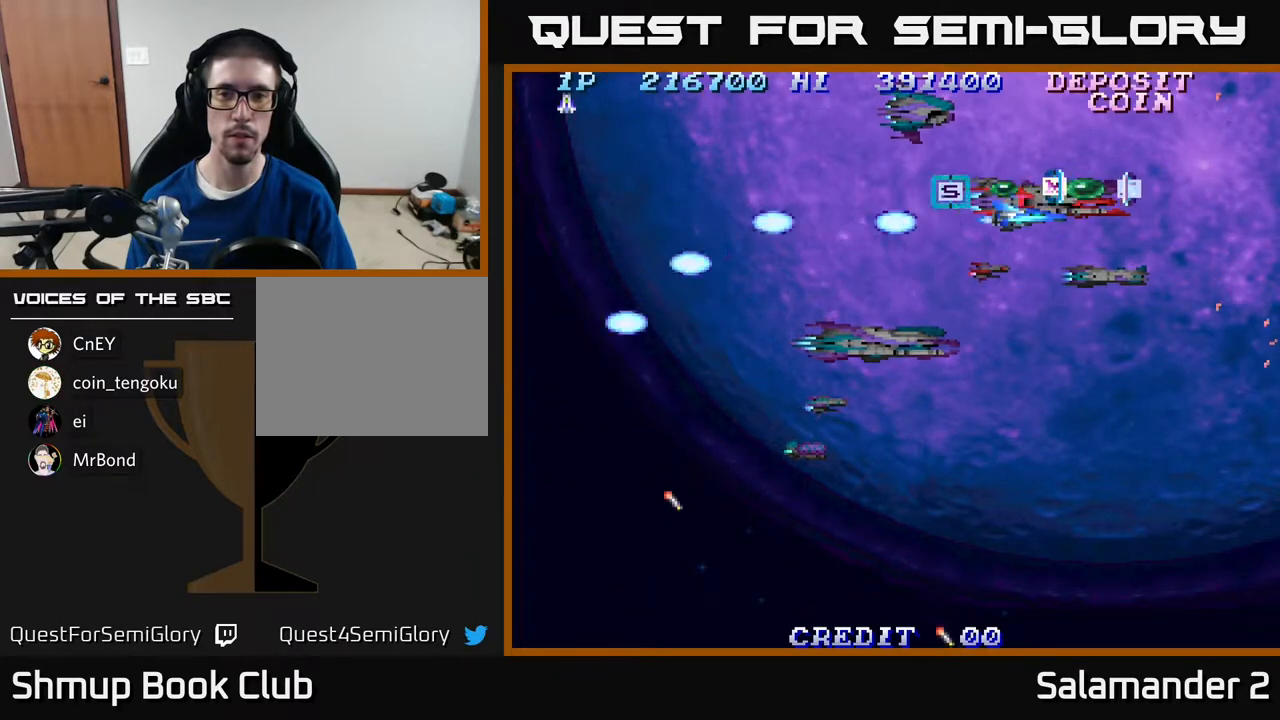
{"buttons": ["DPAD_LEFT"], "right_stick": "center", "events": [[183, "DPAD_RIGHT", "up"], [367, "DPAD_RIGHT", "down"], [400, "DPAD_RIGHT", "up"], [417, "DPAD_UP", "down"], [433, "DPAD_LEFT", "down"], [467, "DPAD_UP", "up"]]}
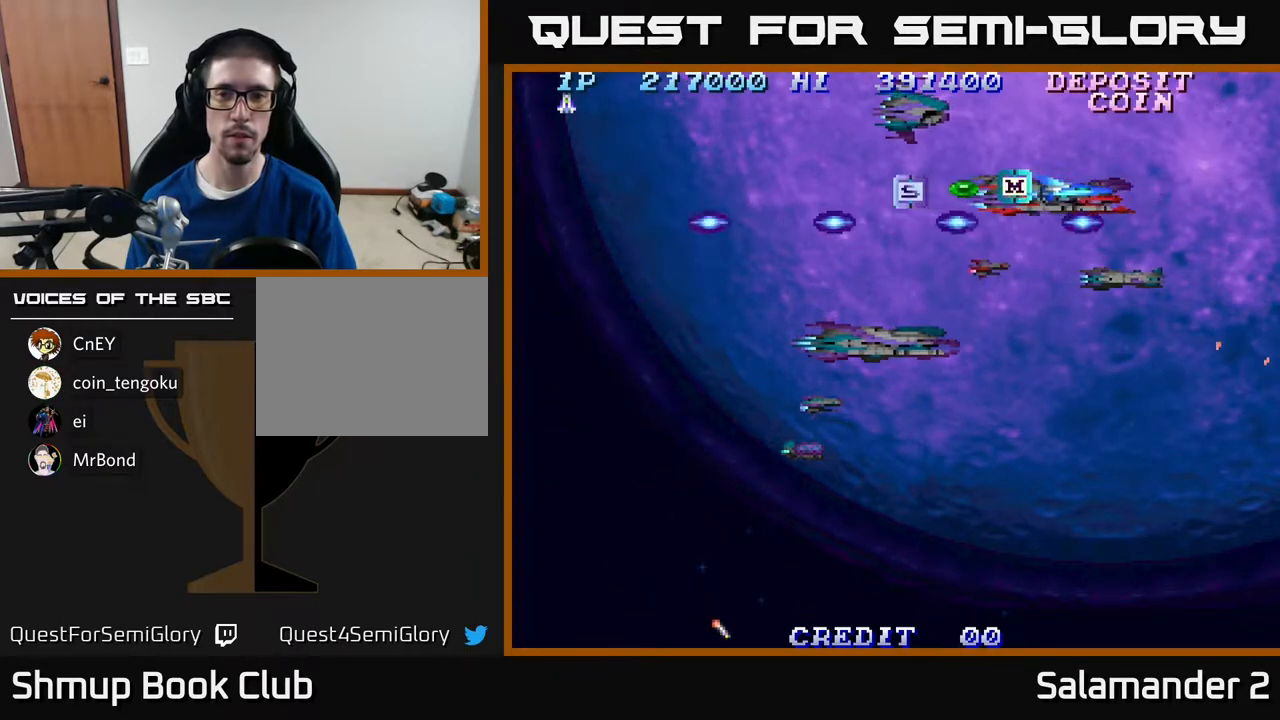
{"buttons": ["DPAD_LEFT"], "right_stick": "center", "events": []}
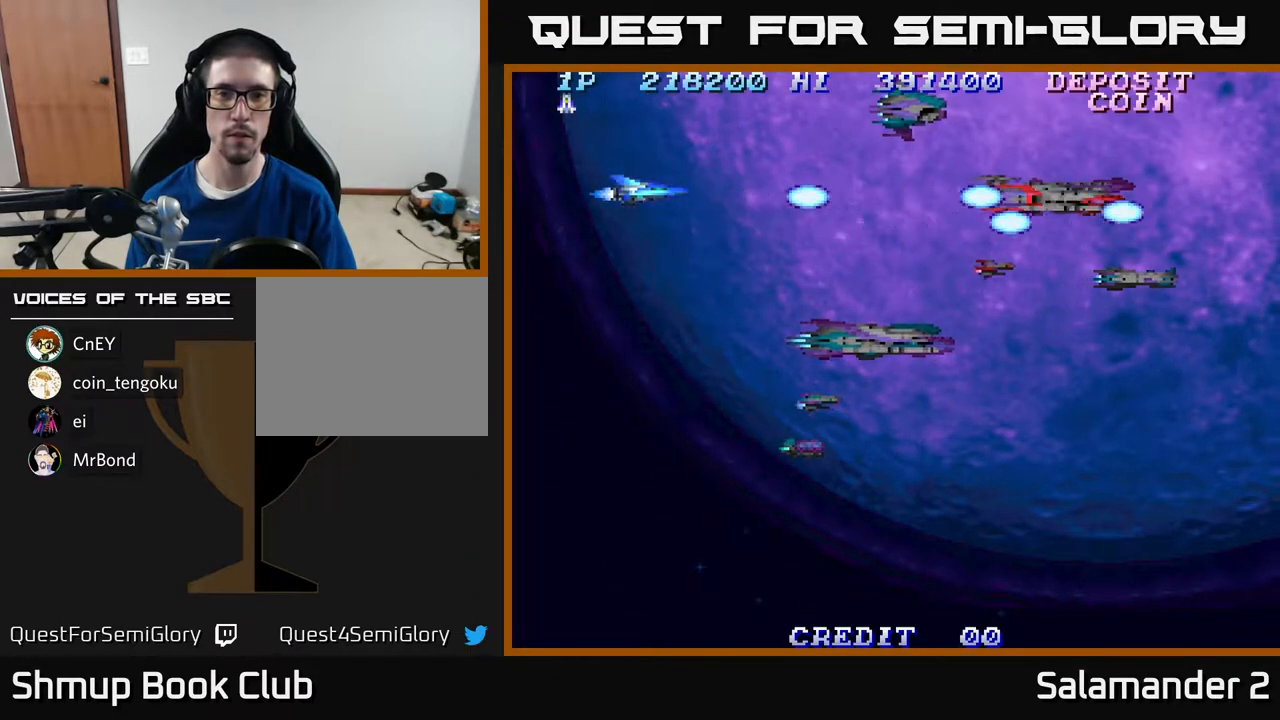
{"buttons": ["A", "DPAD_DOWN"], "right_stick": "center", "events": [[117, "DPAD_DOWN", "down"], [150, "DPAD_LEFT", "up"], [167, "A", "down"]]}
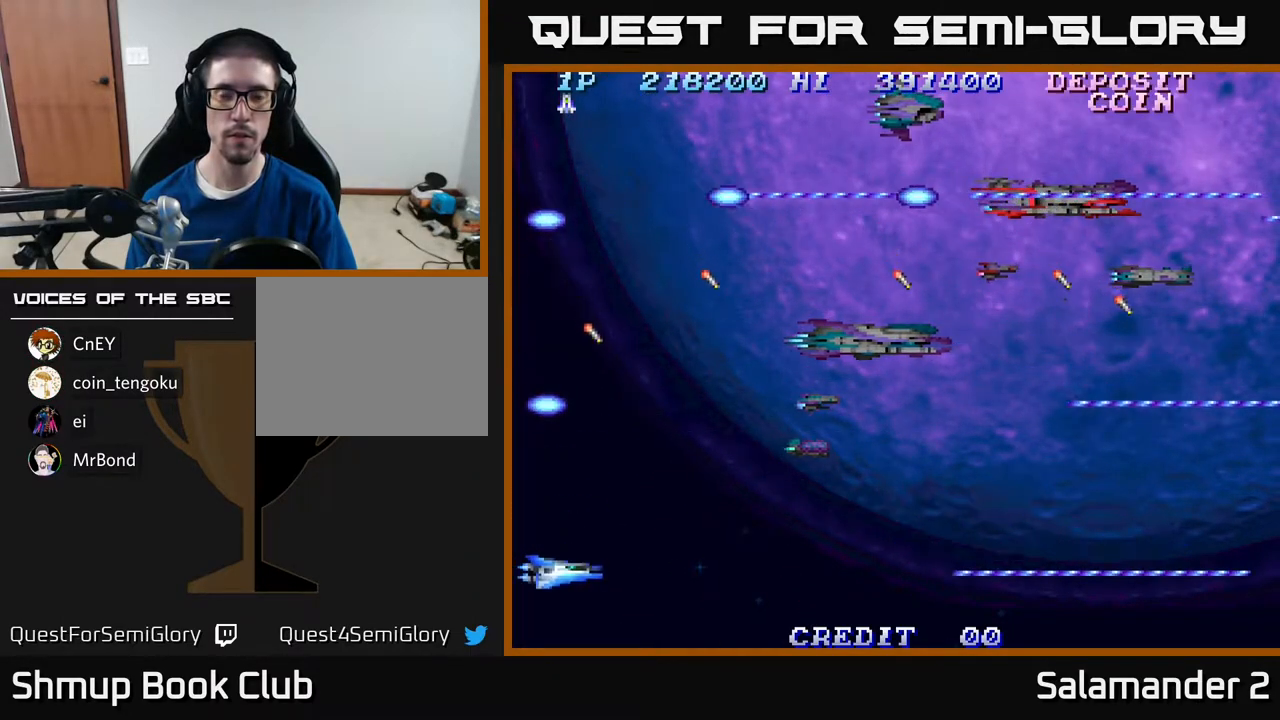
{"buttons": ["A", "DPAD_UP"], "right_stick": "center", "events": [[50, "DPAD_DOWN", "up"], [317, "DPAD_RIGHT", "down"], [467, "DPAD_RIGHT", "up"], [483, "DPAD_UP", "down"]]}
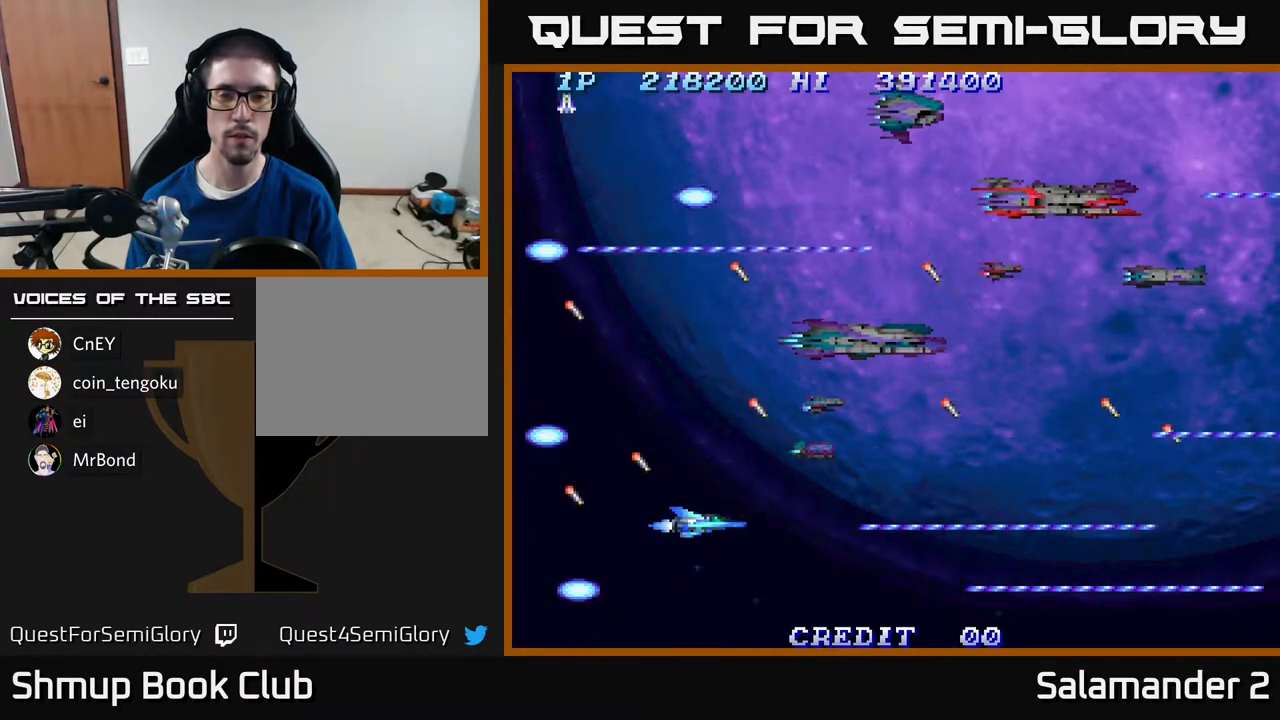
{"buttons": ["A"], "right_stick": "center", "events": [[367, "DPAD_LEFT", "down"], [433, "DPAD_UP", "up"], [500, "DPAD_LEFT", "up"]]}
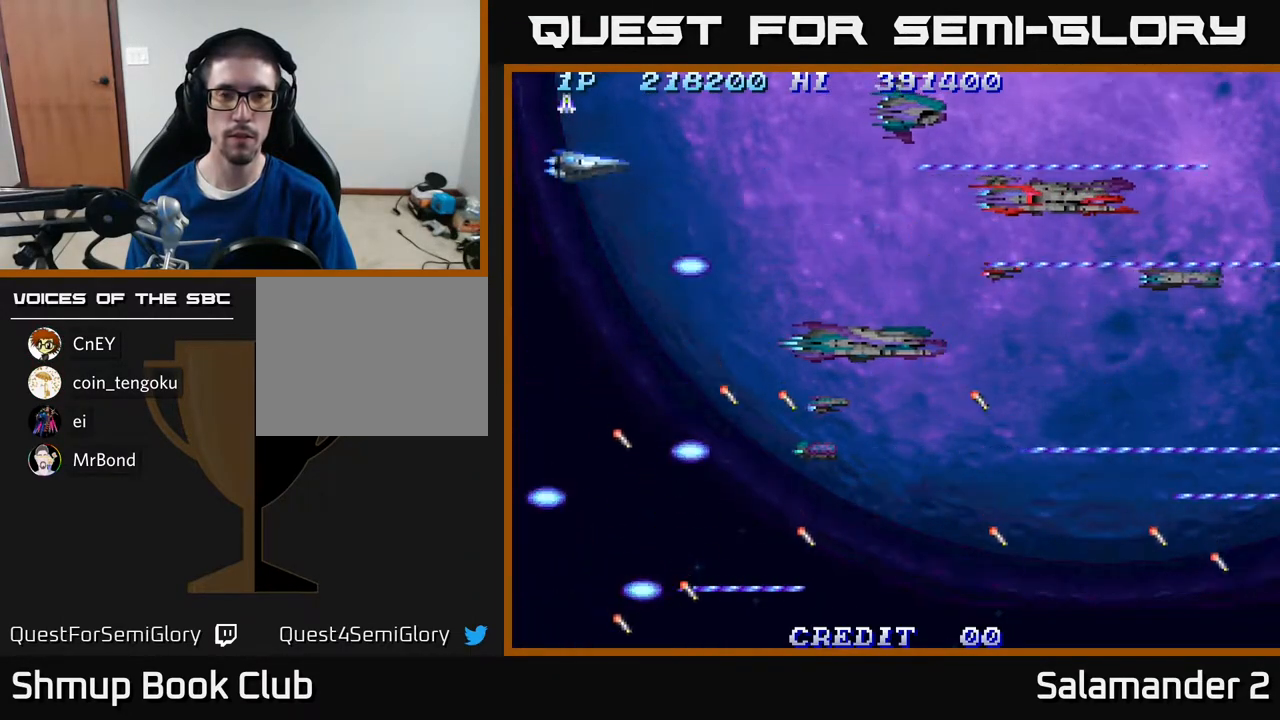
{"buttons": ["A"], "right_stick": "center", "events": []}
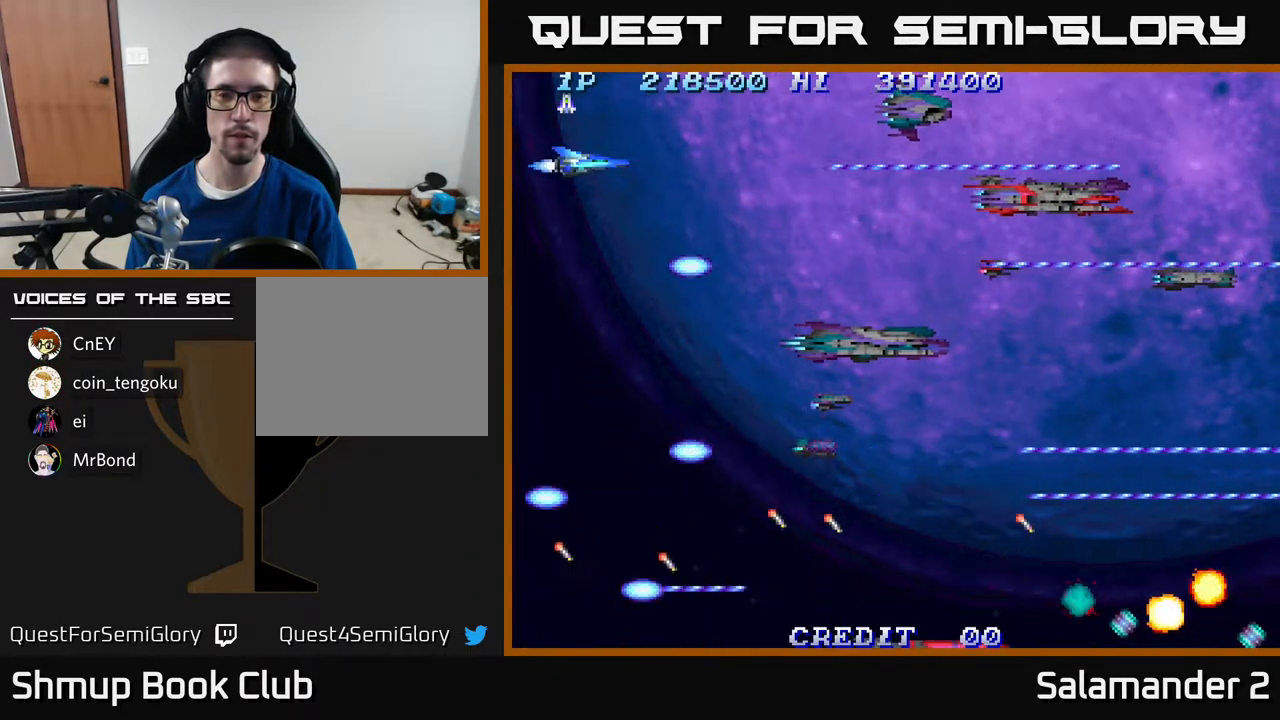
{"buttons": ["A"], "right_stick": "center", "events": []}
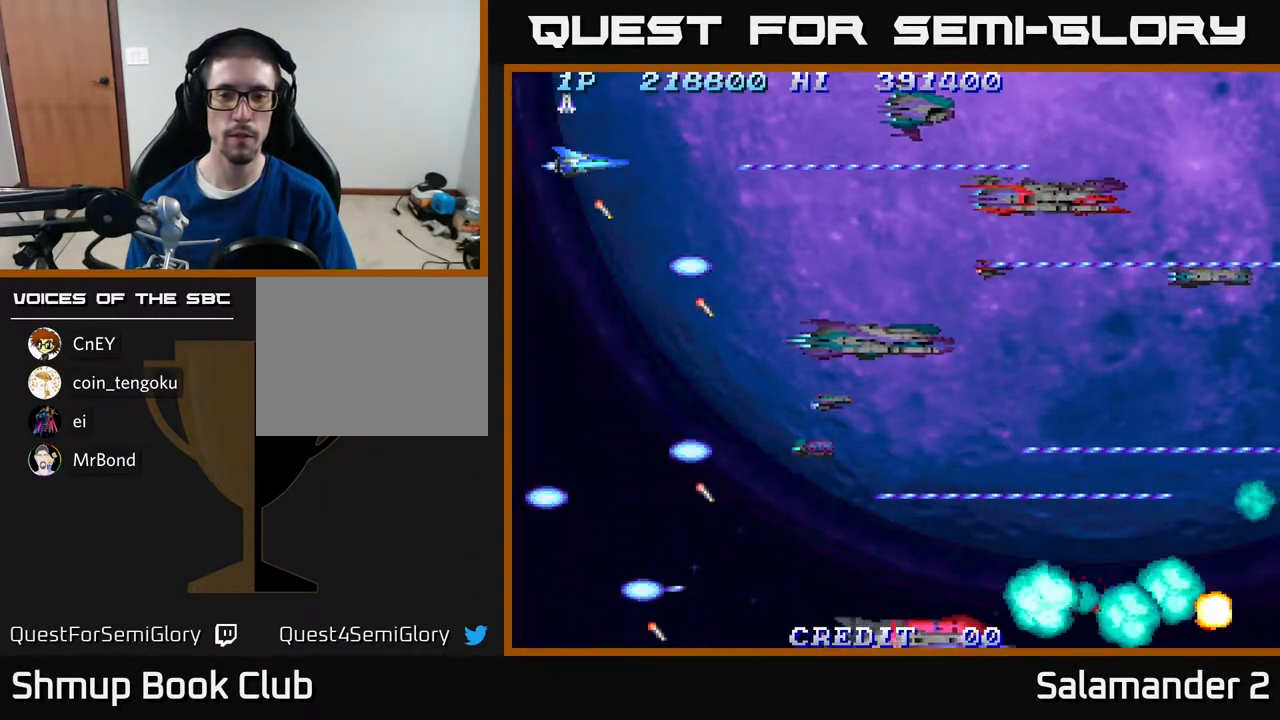
{"buttons": ["A"], "right_stick": "center", "events": []}
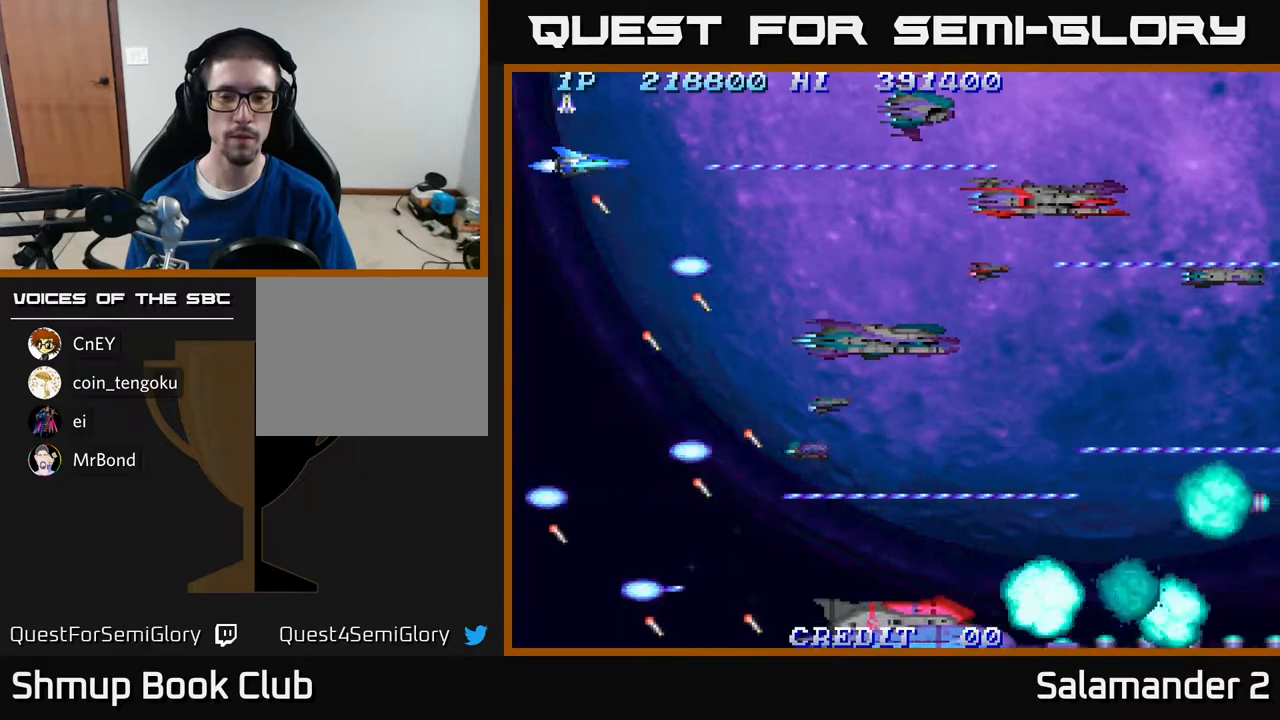
{"buttons": ["A"], "right_stick": "center", "events": []}
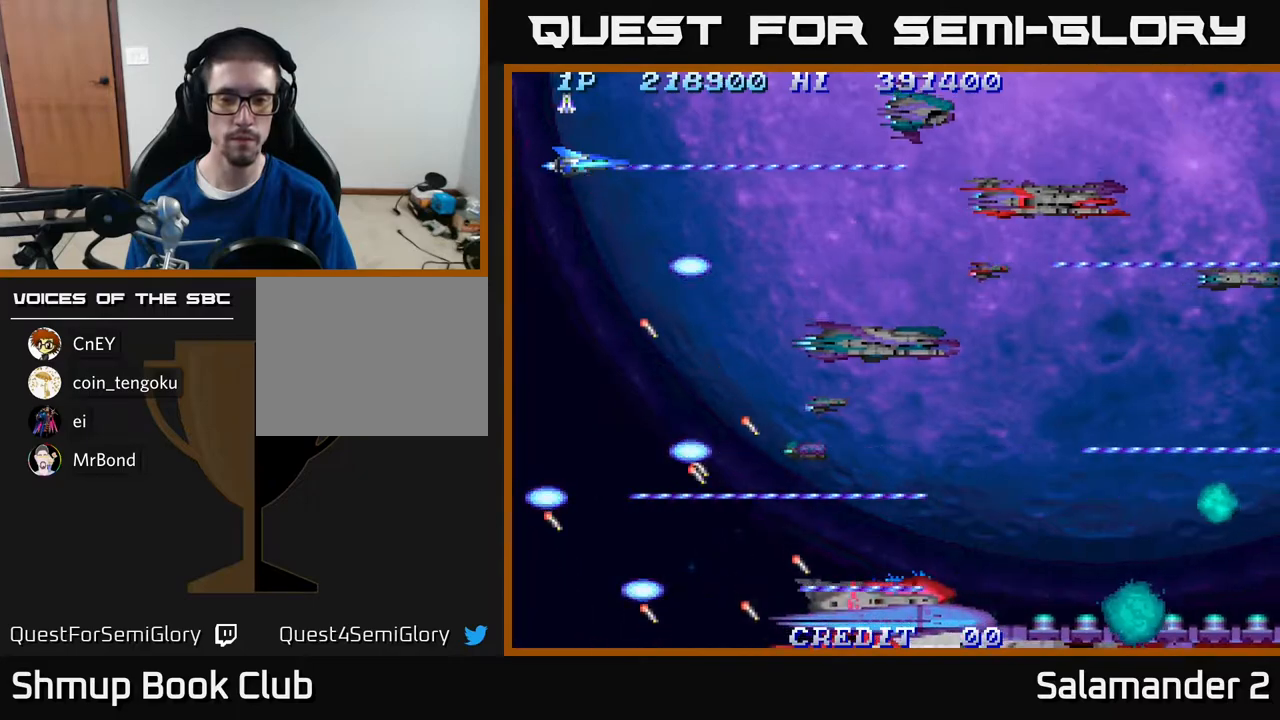
{"buttons": ["A", "DPAD_DOWN"], "right_stick": "center", "events": [[117, "DPAD_DOWN", "down"]]}
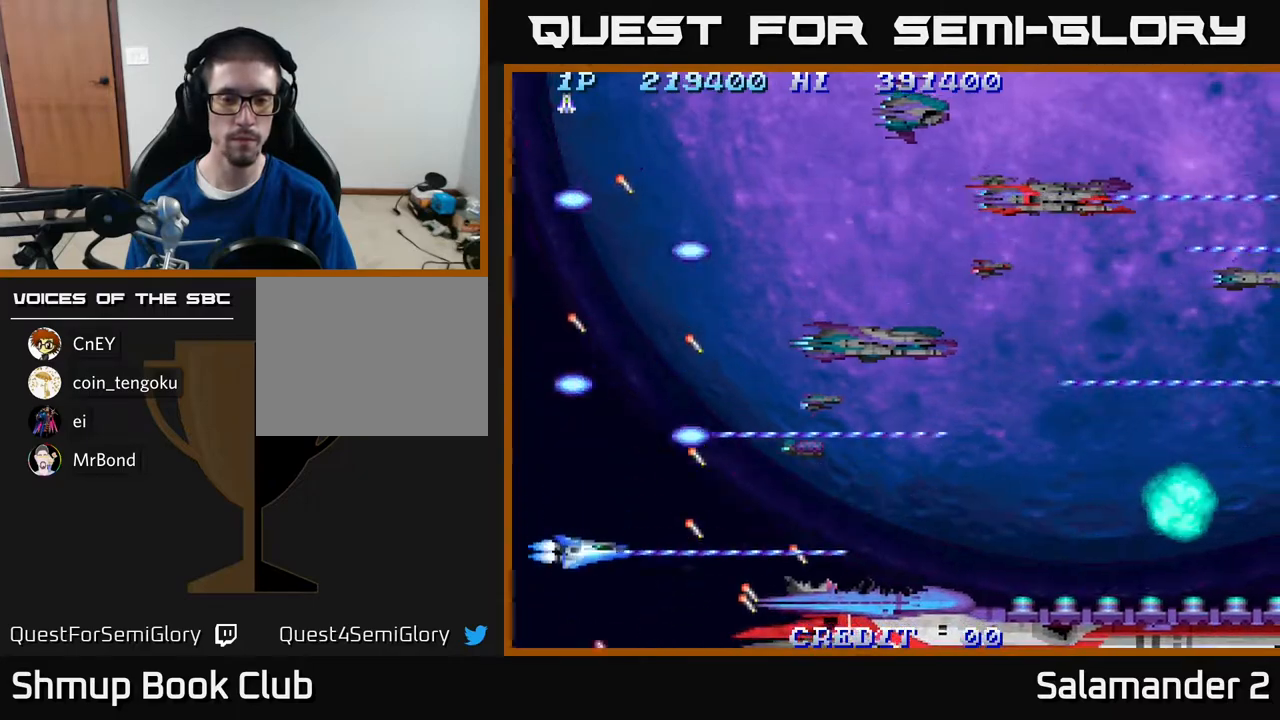
{"buttons": ["A", "DPAD_LEFT"], "right_stick": "center", "events": [[133, "DPAD_LEFT", "down"], [150, "DPAD_DOWN", "up"]]}
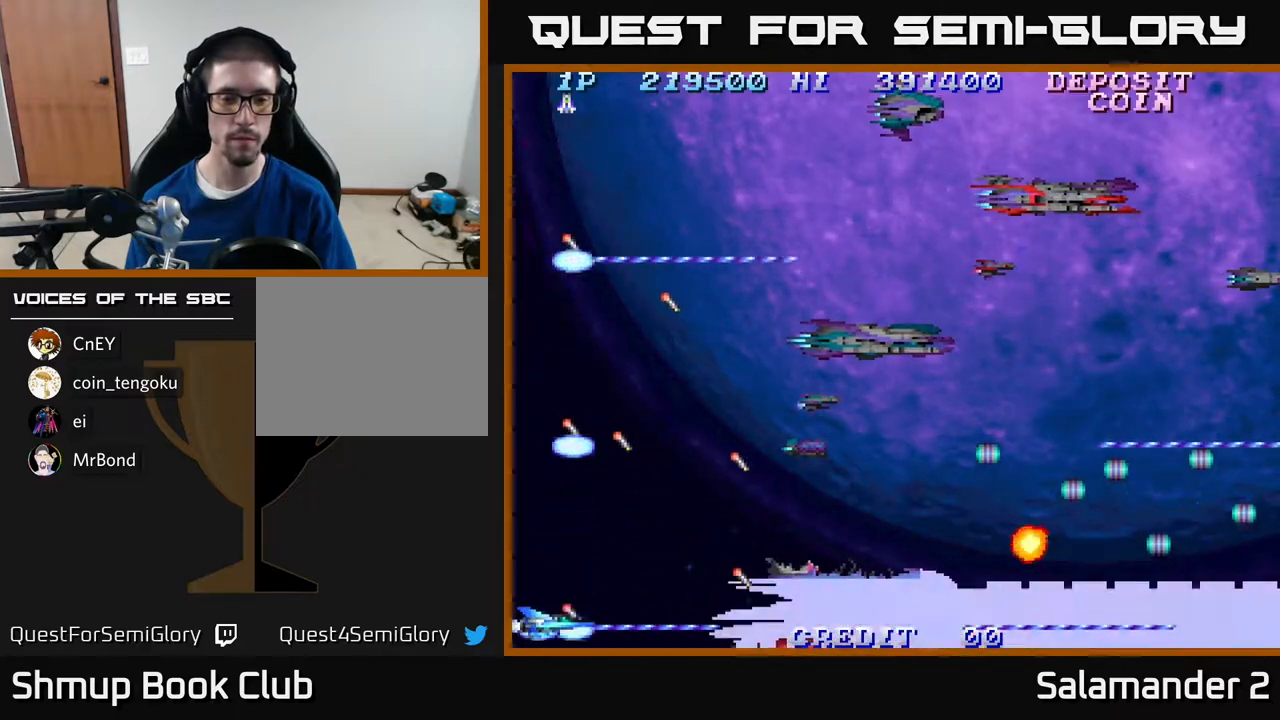
{"buttons": ["A", "DPAD_LEFT"], "right_stick": "center", "events": []}
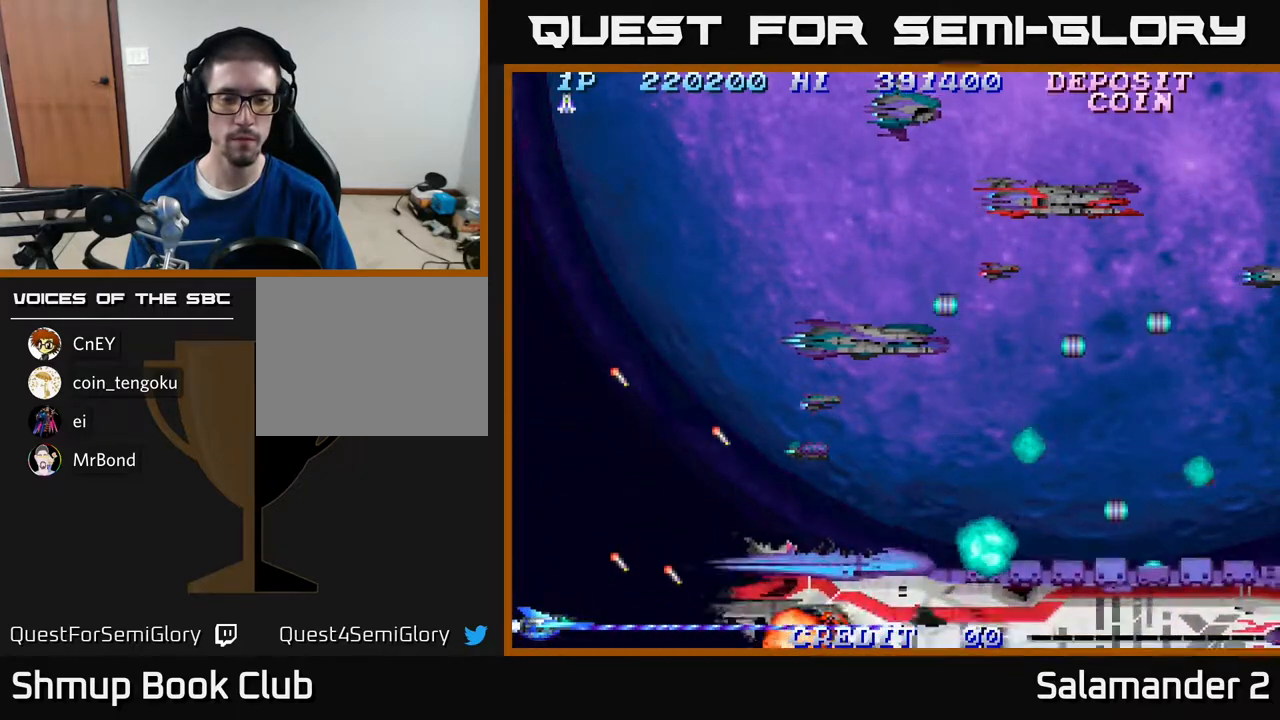
{"buttons": ["A", "DPAD_LEFT"], "right_stick": "center", "events": []}